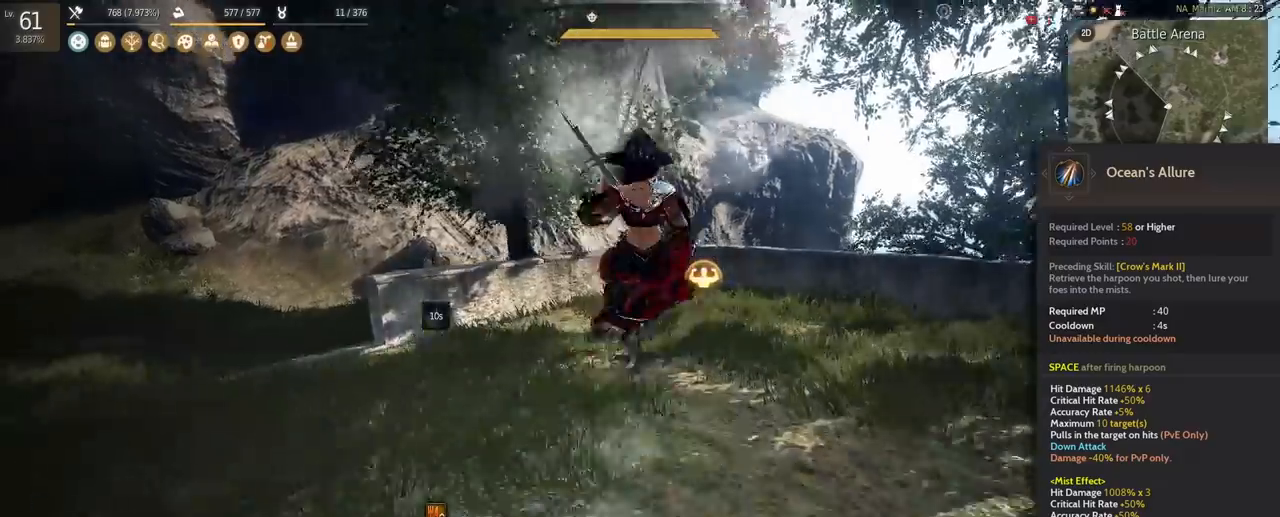
Gameplay with keyboard and mouse; each line is a JSON object with the keys and mouse buttons held at the frame after it. "events" lists presses ("down") and releases ("up") of "a", "c", "d", "e", "f", "q", "s", "shift", "space", "tab", "w", "mouse_left" and "mouse_right" between this image and that frame as [ms after this image, input, new state], when the widget could be followed in between. "mouse_left", "mouse_right" = the "left", "right" buttons of the "mouse" list. No other keys are recorded. Mouse movement is not recorded.
{"keys": [], "mouse": [], "events": [[167, "q", "up"], [167, "shift", "up"]]}
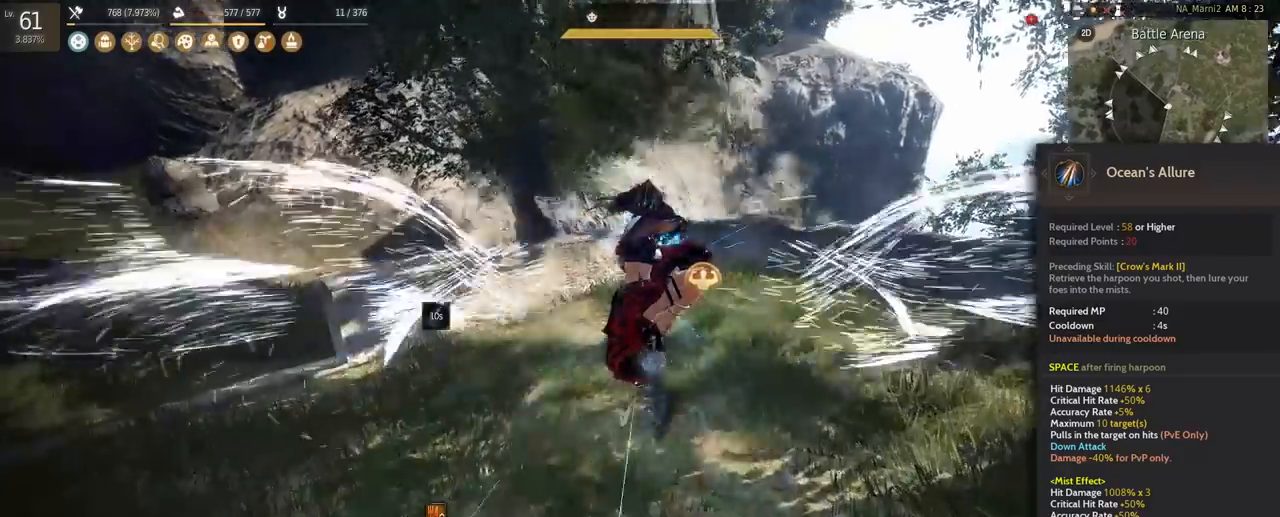
{"keys": [], "mouse": [], "events": []}
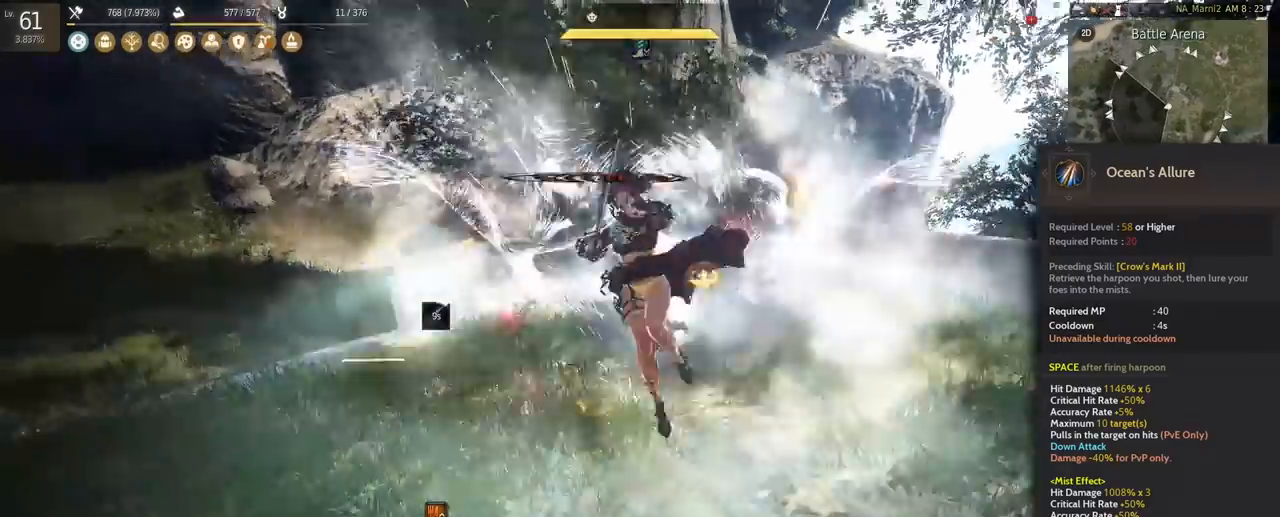
{"keys": ["space"], "mouse": [], "events": [[250, "space", "down"]]}
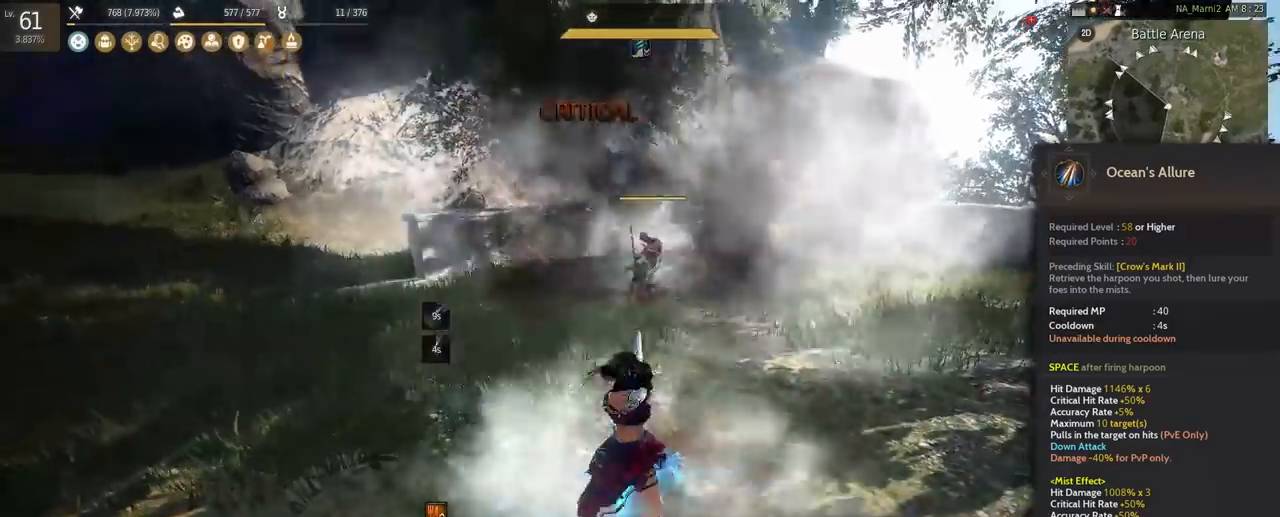
{"keys": [], "mouse": [], "events": [[500, "space", "up"]]}
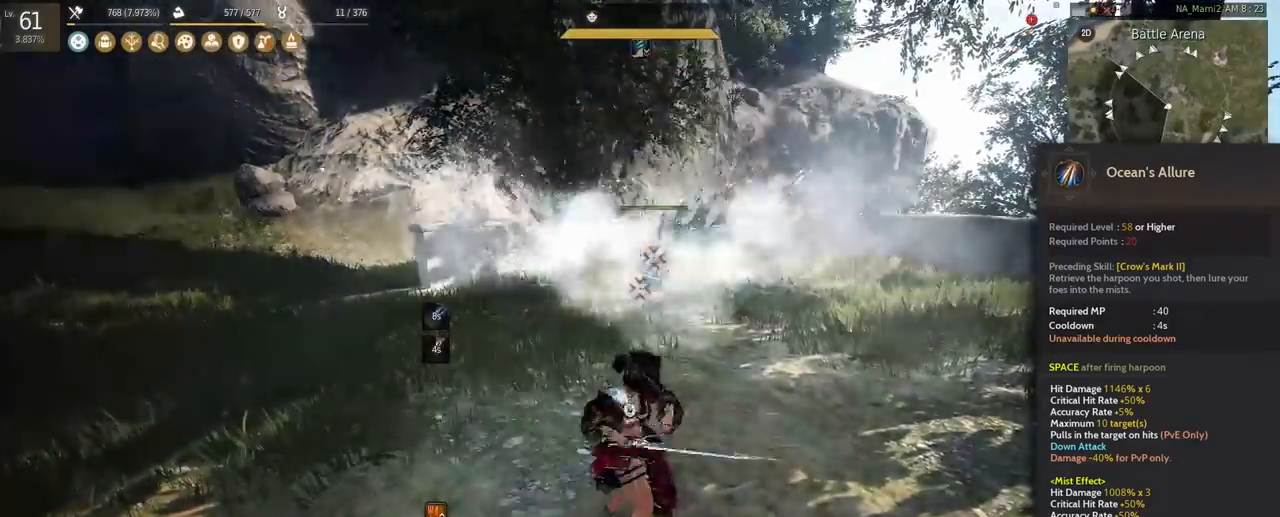
{"keys": [], "mouse": [], "events": []}
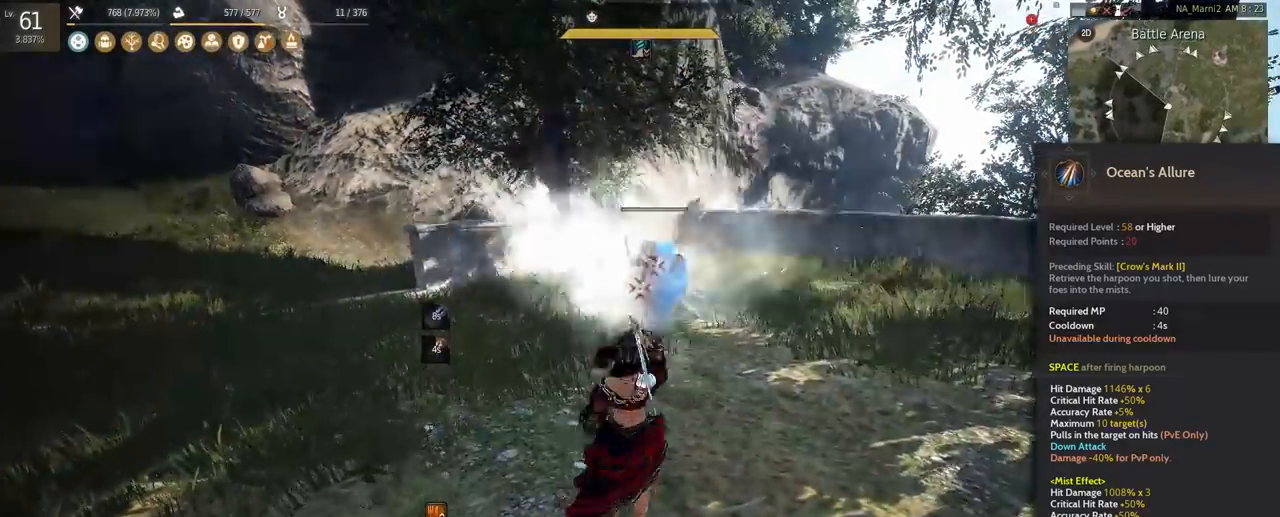
{"keys": [], "mouse": [], "events": []}
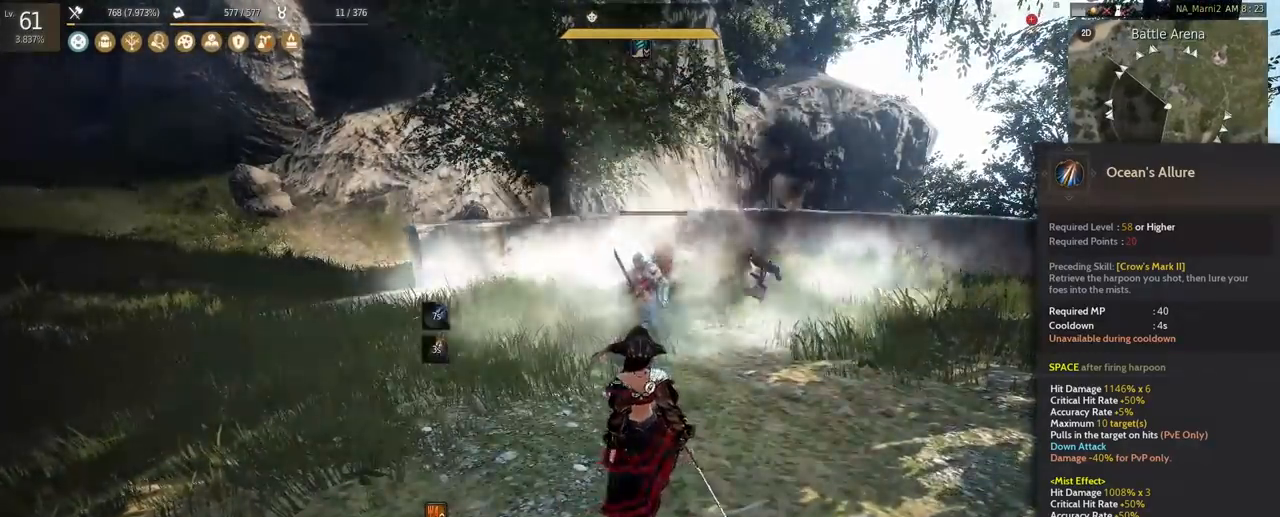
{"keys": [], "mouse": [], "events": []}
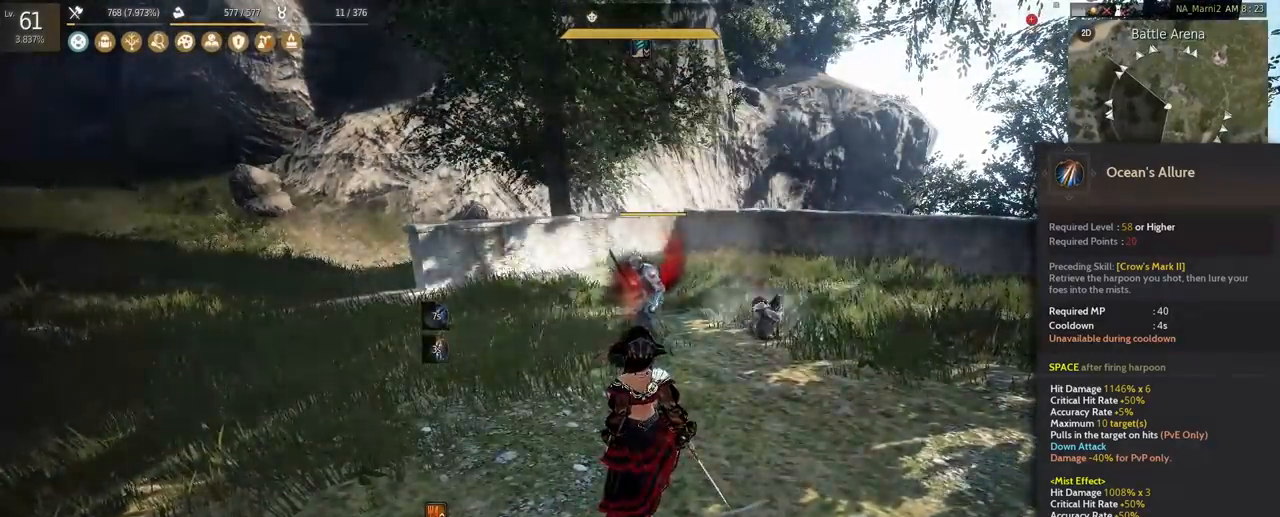
{"keys": [], "mouse": [], "events": []}
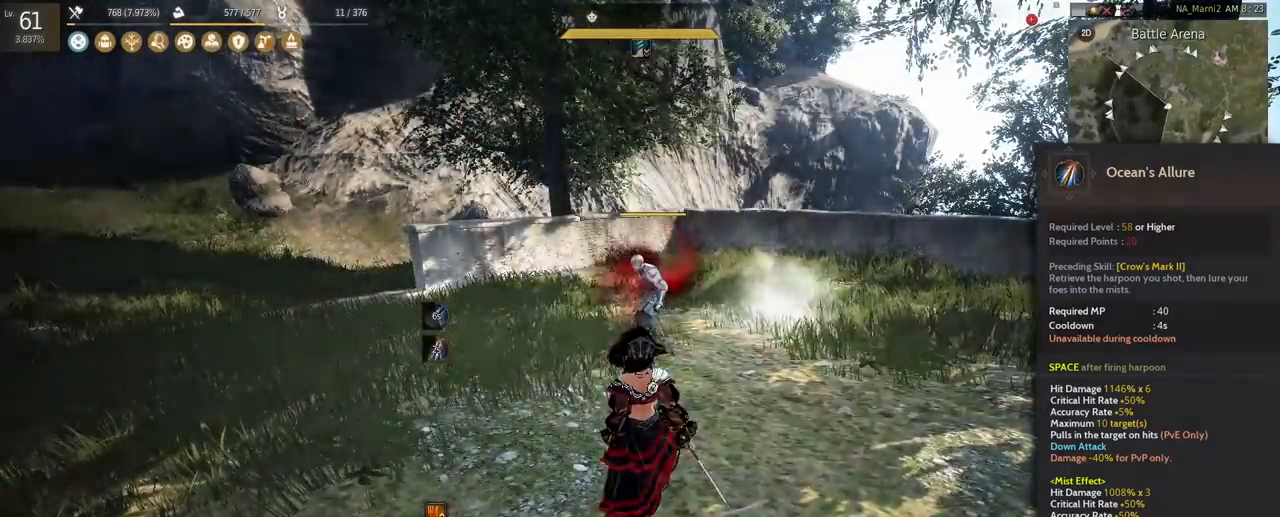
{"keys": [], "mouse": [], "events": []}
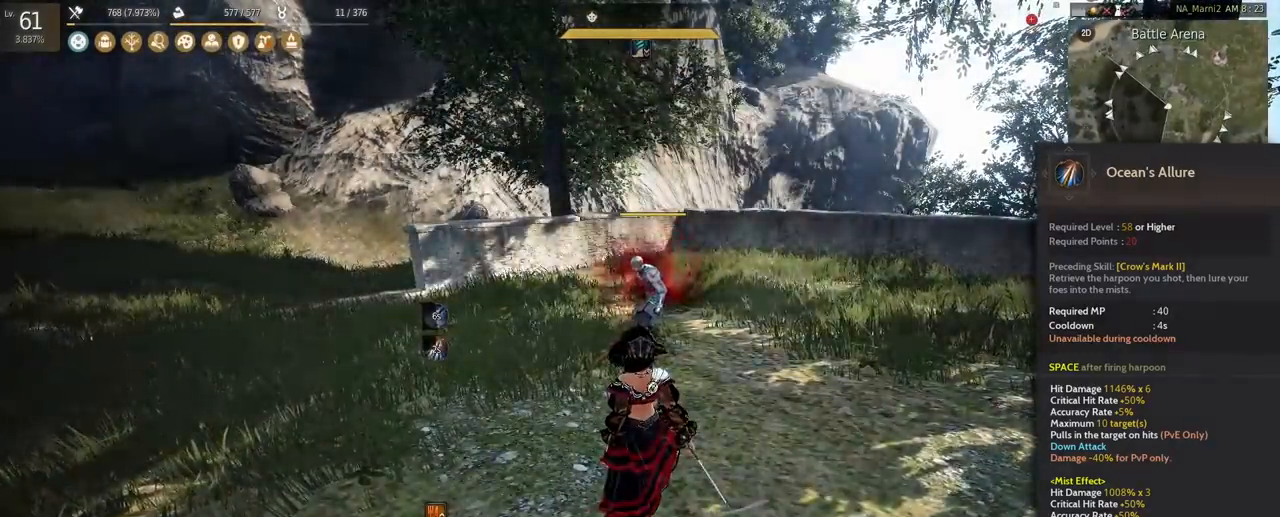
{"keys": [], "mouse": [], "events": []}
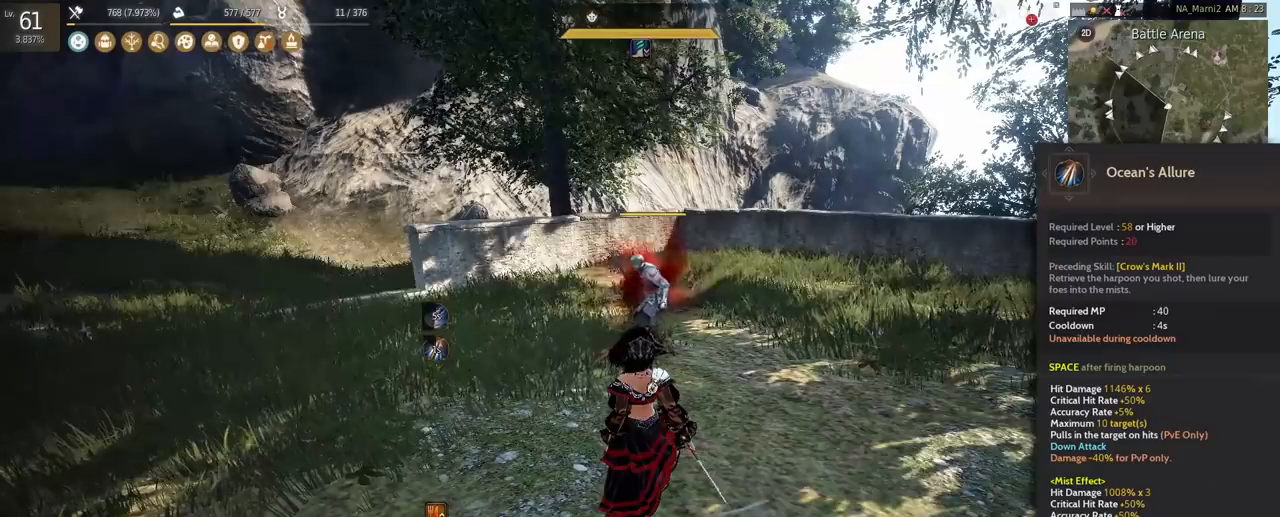
{"keys": [], "mouse": [], "events": []}
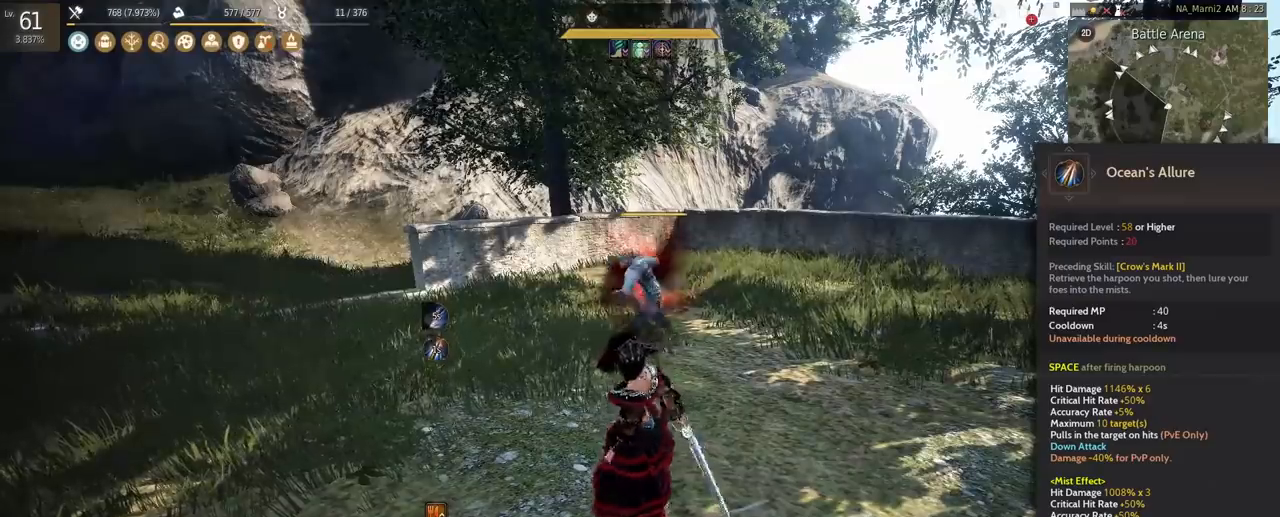
{"keys": [], "mouse": [], "events": []}
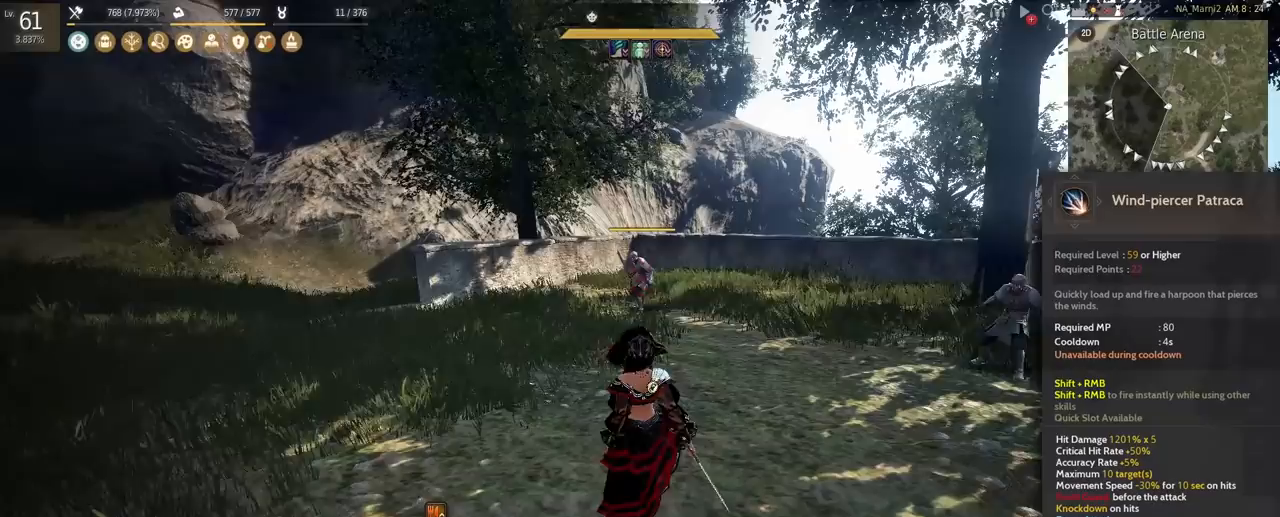
{"keys": ["shift"], "mouse": ["right"], "events": [[167, "shift", "down"], [333, "mouse_right", "down"]]}
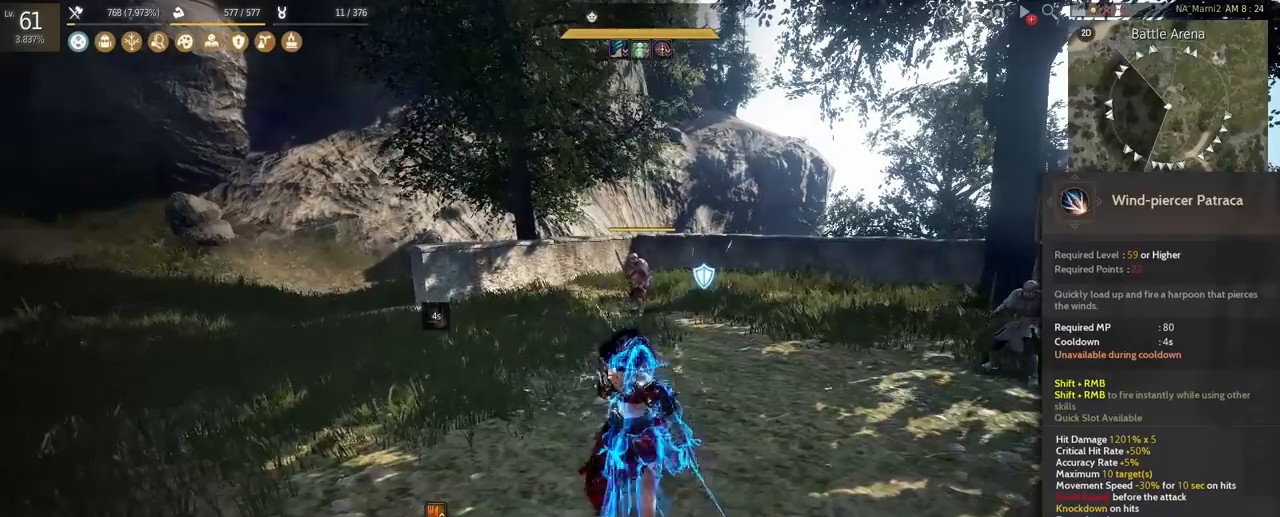
{"keys": ["shift"], "mouse": ["right"], "events": []}
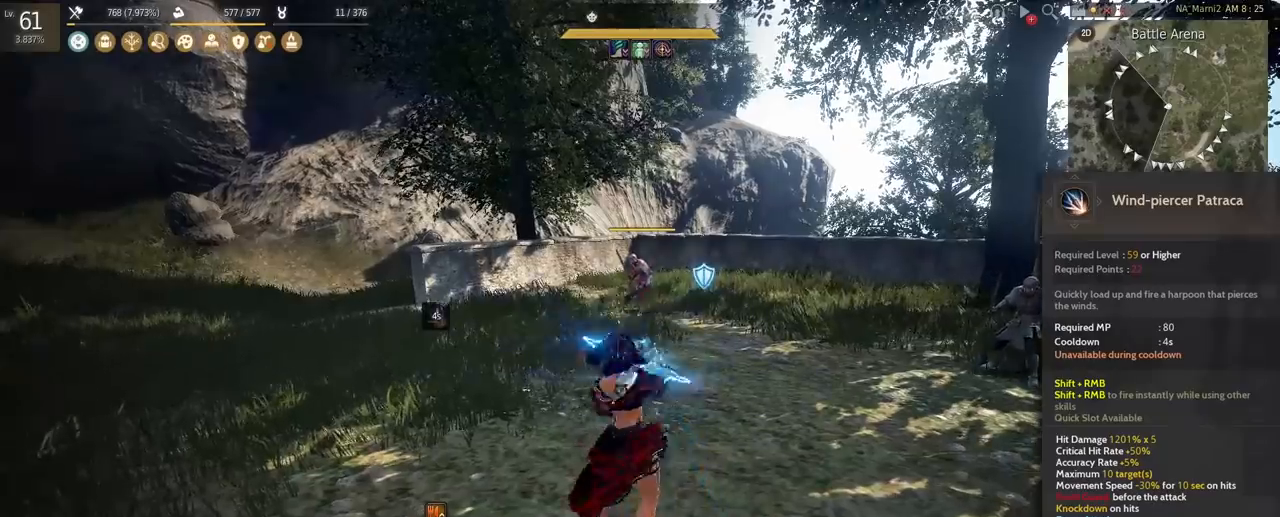
{"keys": [], "mouse": [], "events": [[375, "shift", "up"], [417, "mouse_right", "up"]]}
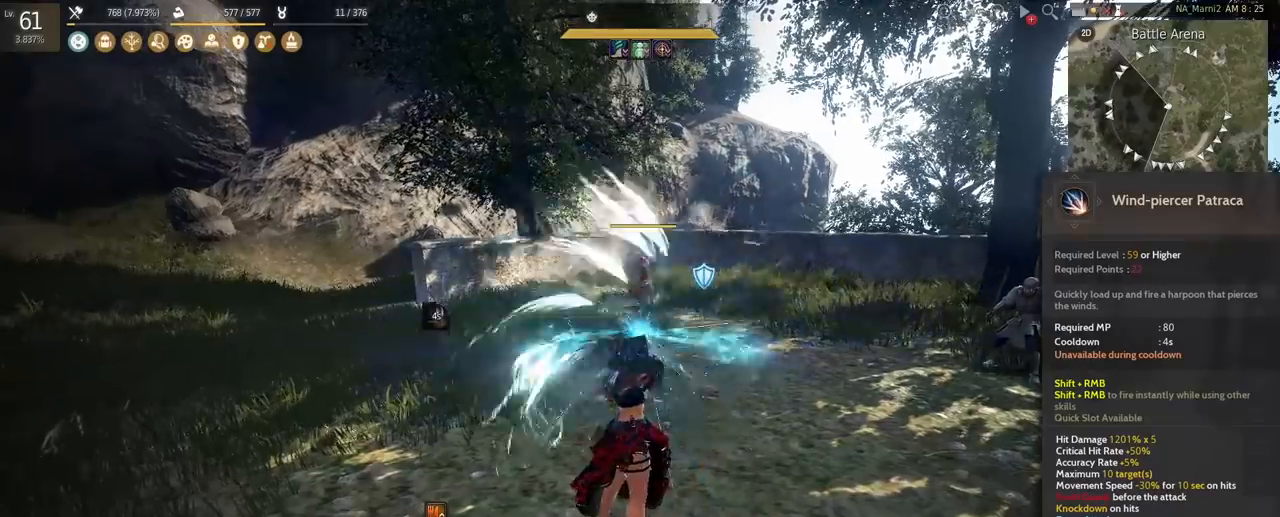
{"keys": [], "mouse": [], "events": []}
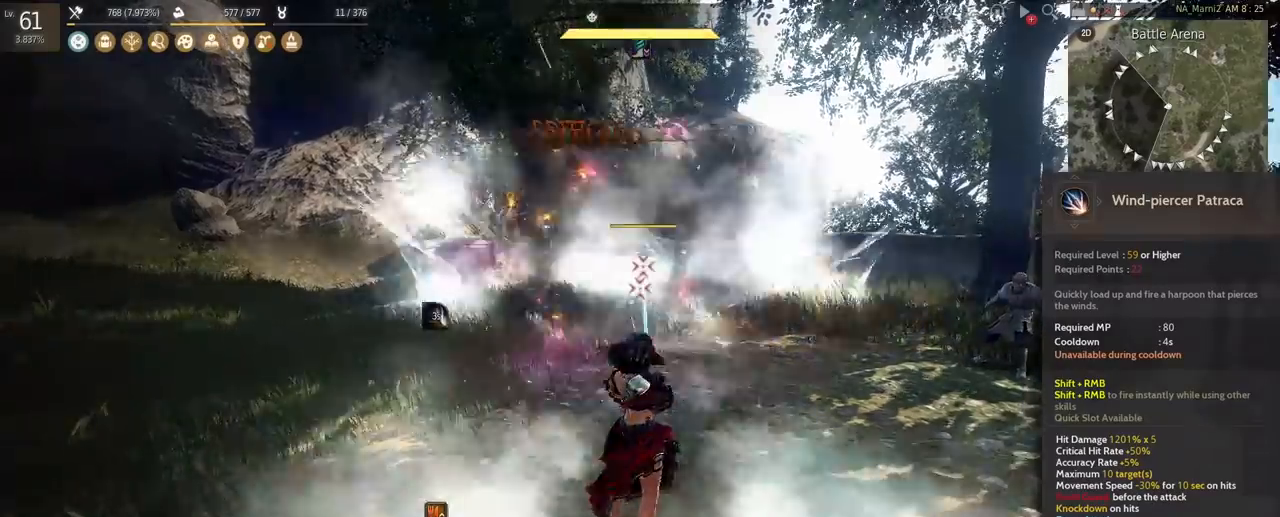
{"keys": [], "mouse": [], "events": []}
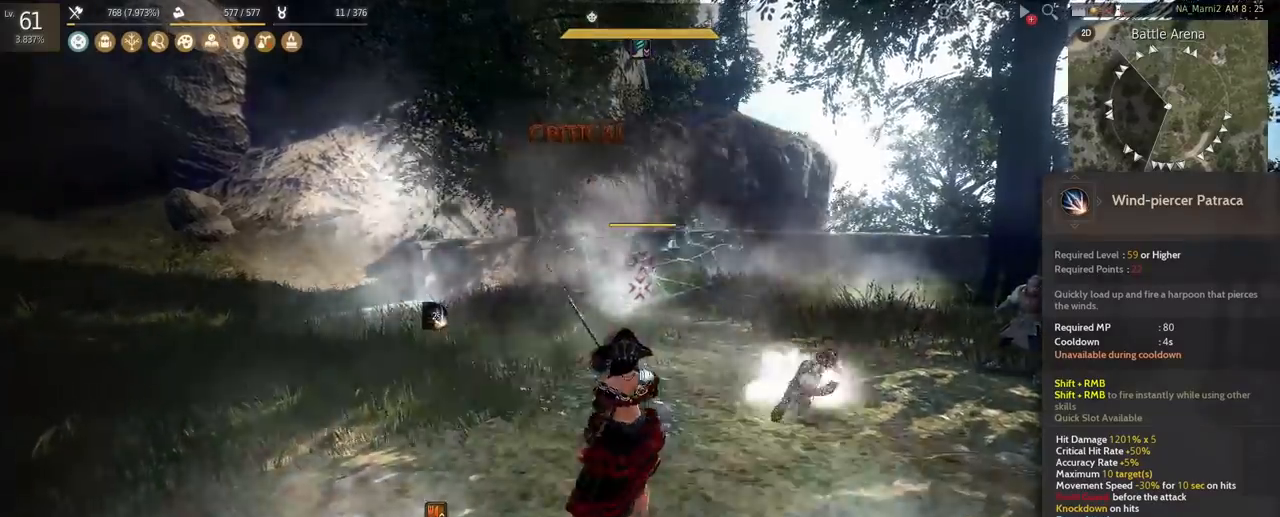
{"keys": [], "mouse": [], "events": []}
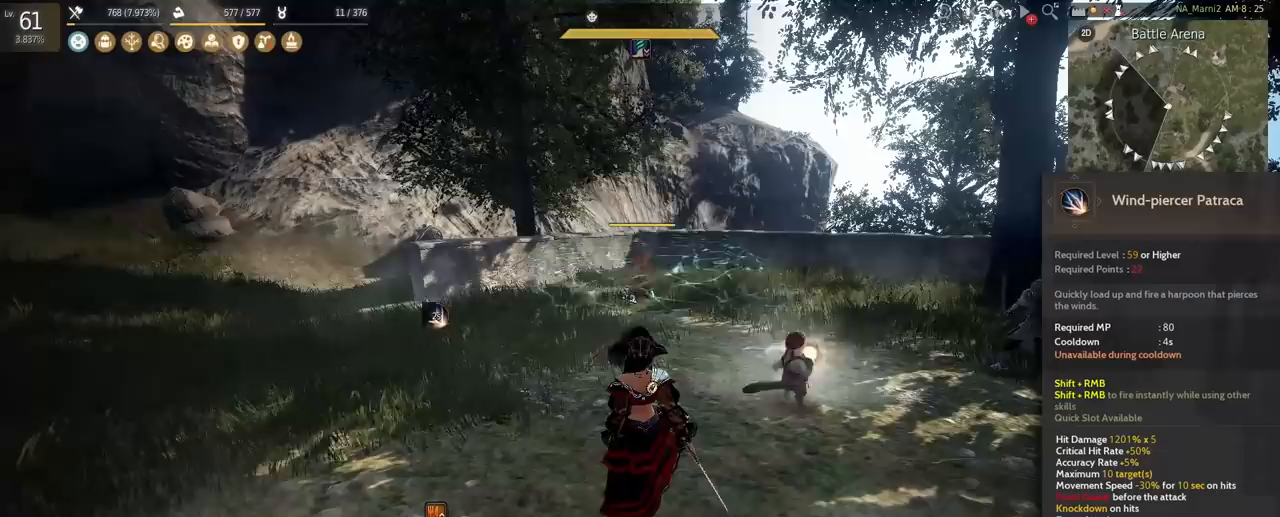
{"keys": [], "mouse": [], "events": []}
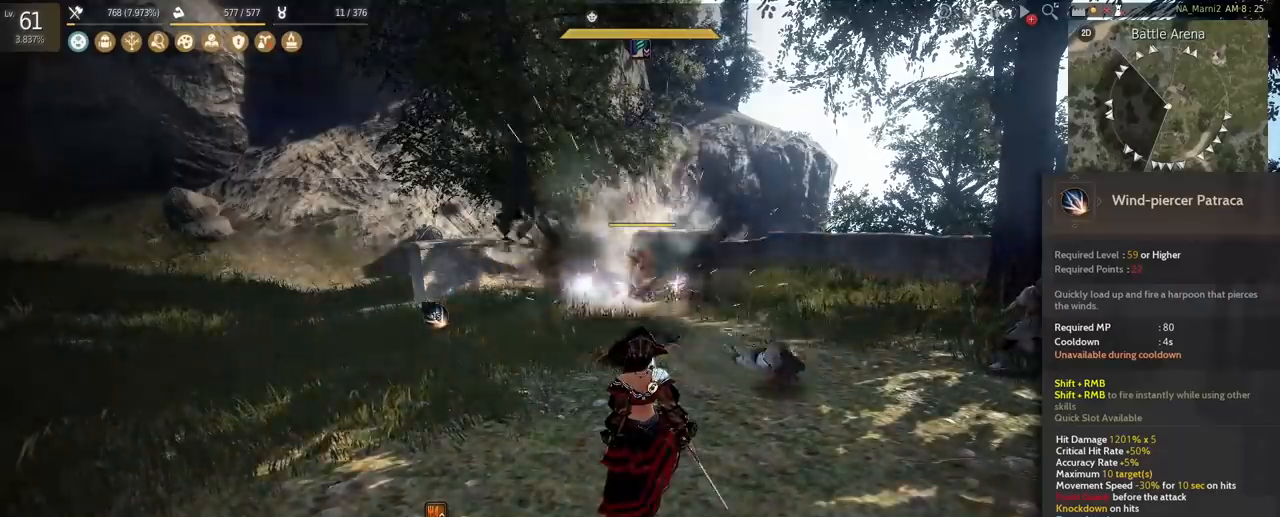
{"keys": [], "mouse": [], "events": []}
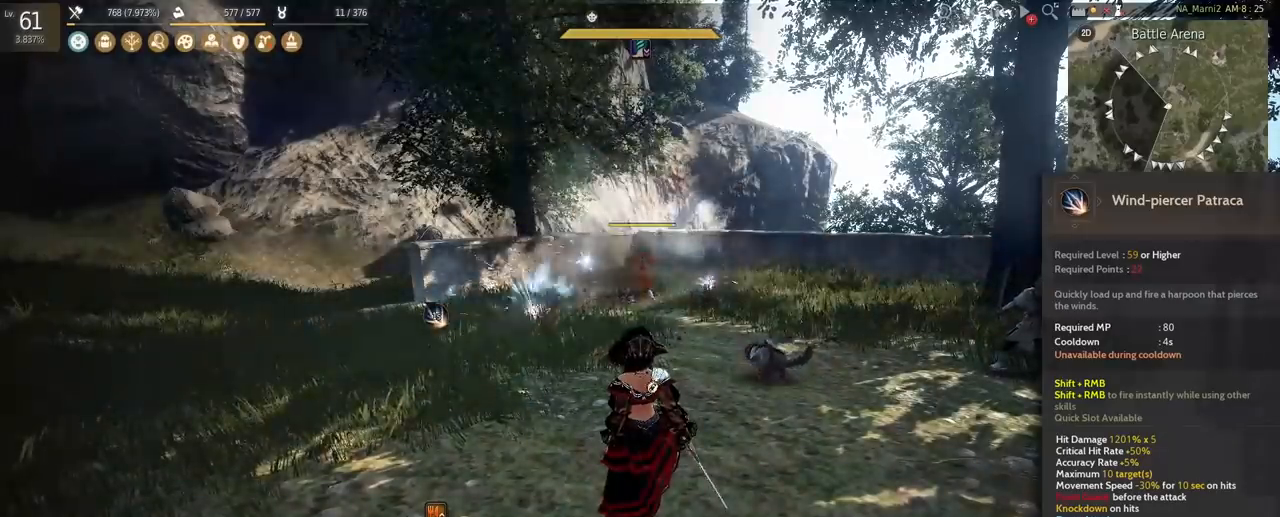
{"keys": [], "mouse": [], "events": []}
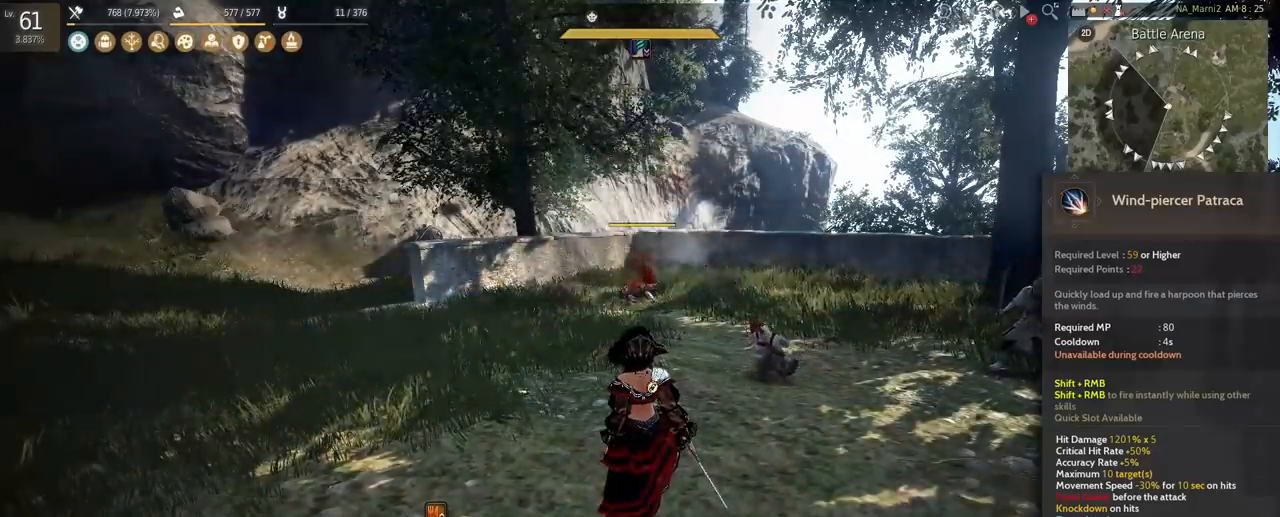
{"keys": [], "mouse": [], "events": []}
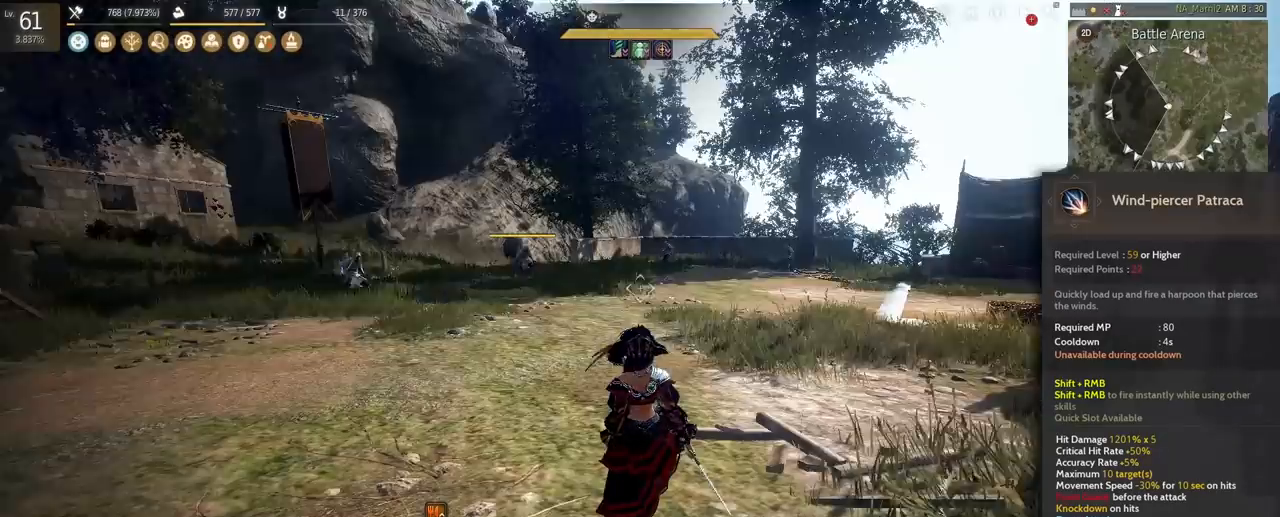
{"keys": [], "mouse": [], "events": []}
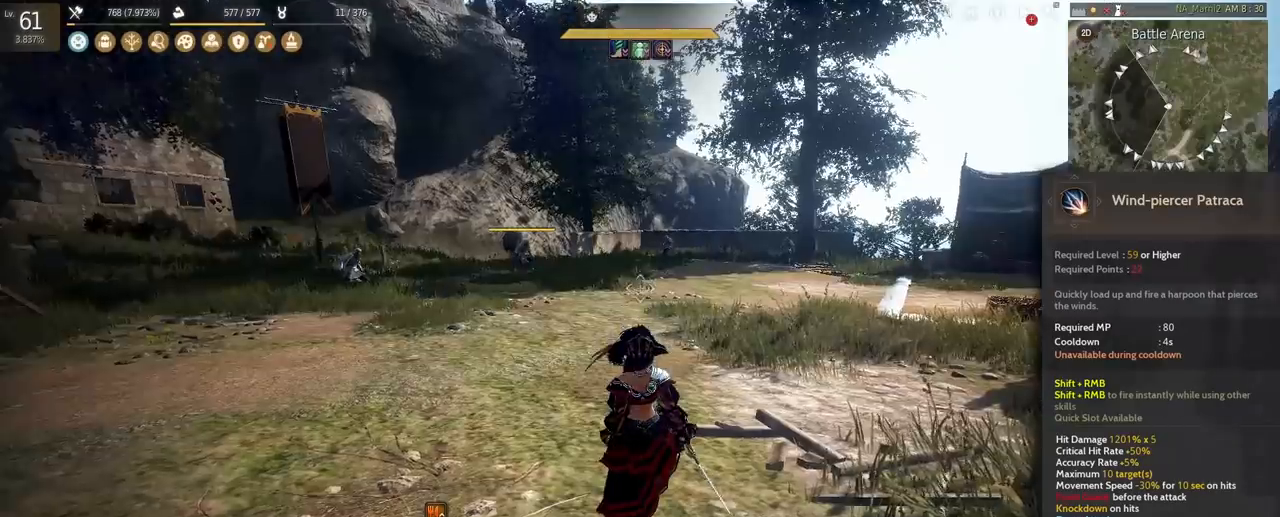
{"keys": [], "mouse": [], "events": [[125, "w", "down"], [167, "f", "down"], [458, "f", "up"], [458, "w", "up"]]}
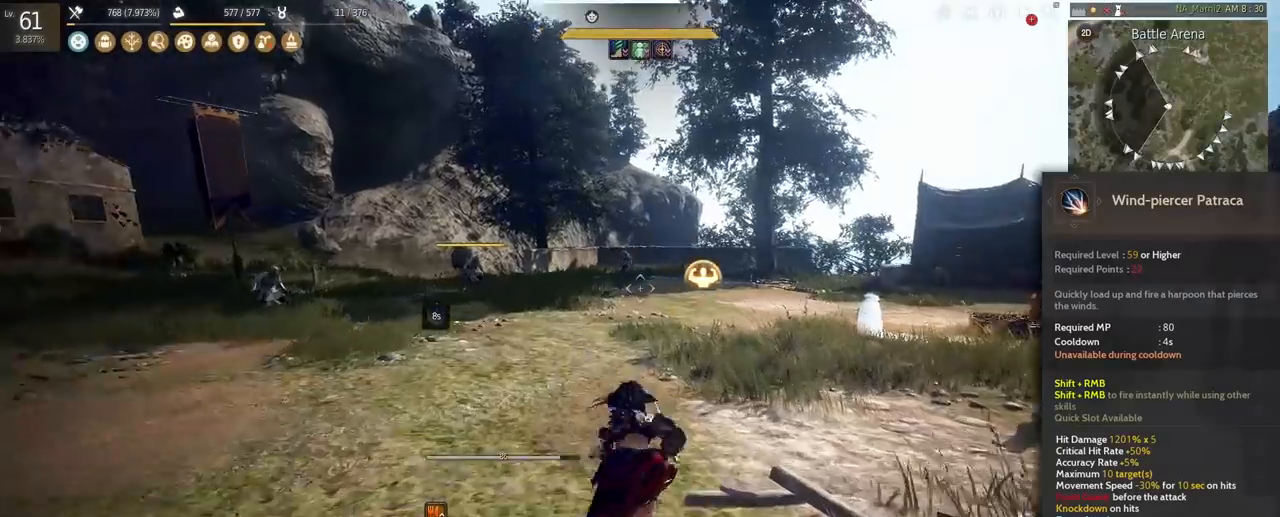
{"keys": ["shift"], "mouse": [], "events": [[292, "shift", "down"]]}
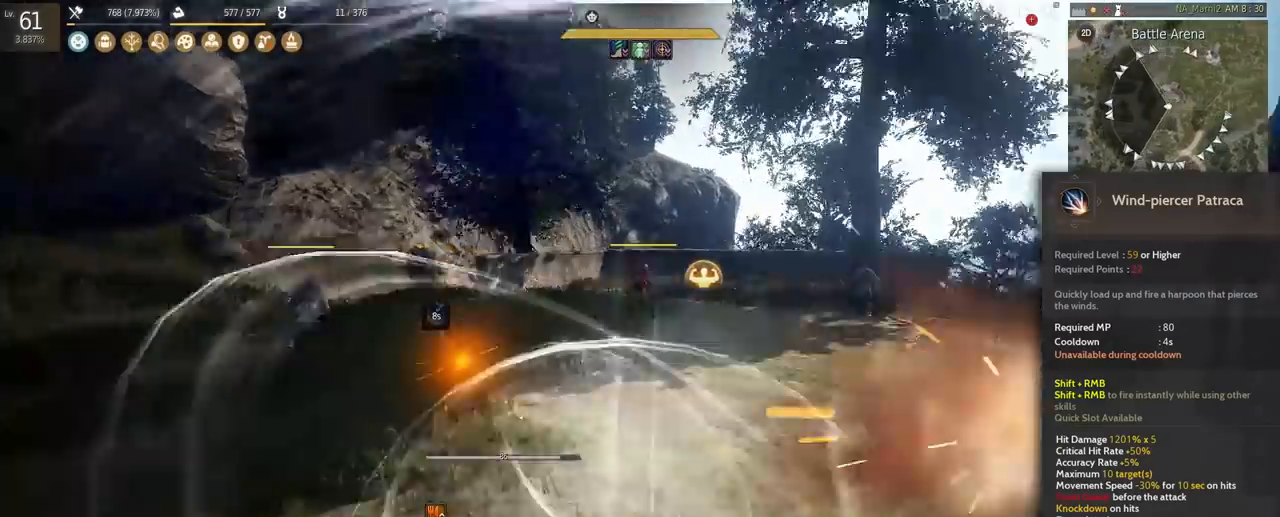
{"keys": ["shift"], "mouse": ["right"], "events": [[167, "mouse_right", "down"]]}
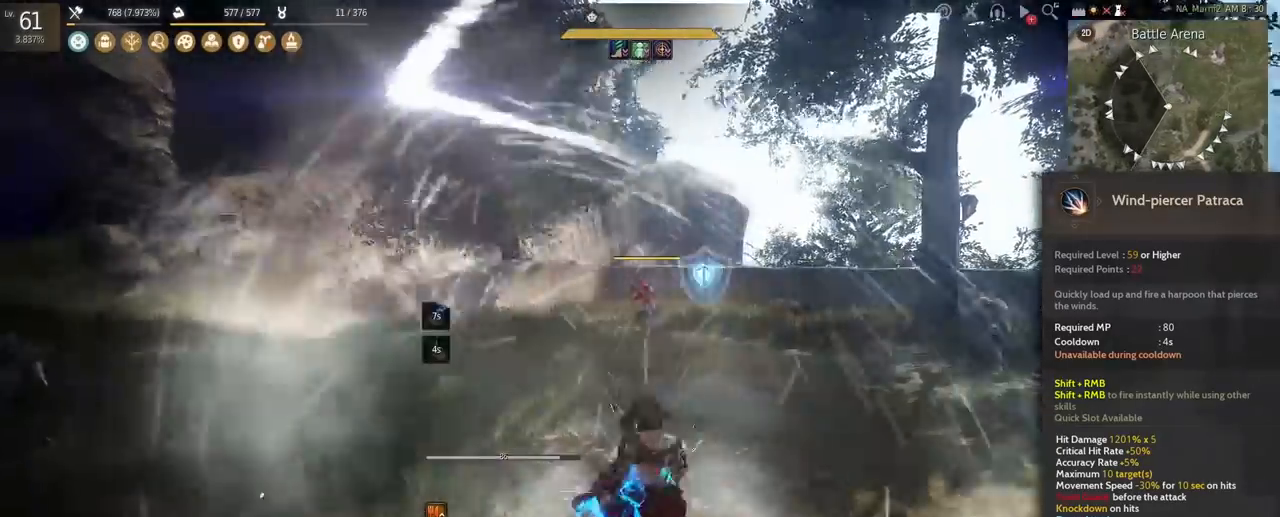
{"keys": [], "mouse": [], "events": [[125, "mouse_right", "up"], [167, "shift", "up"]]}